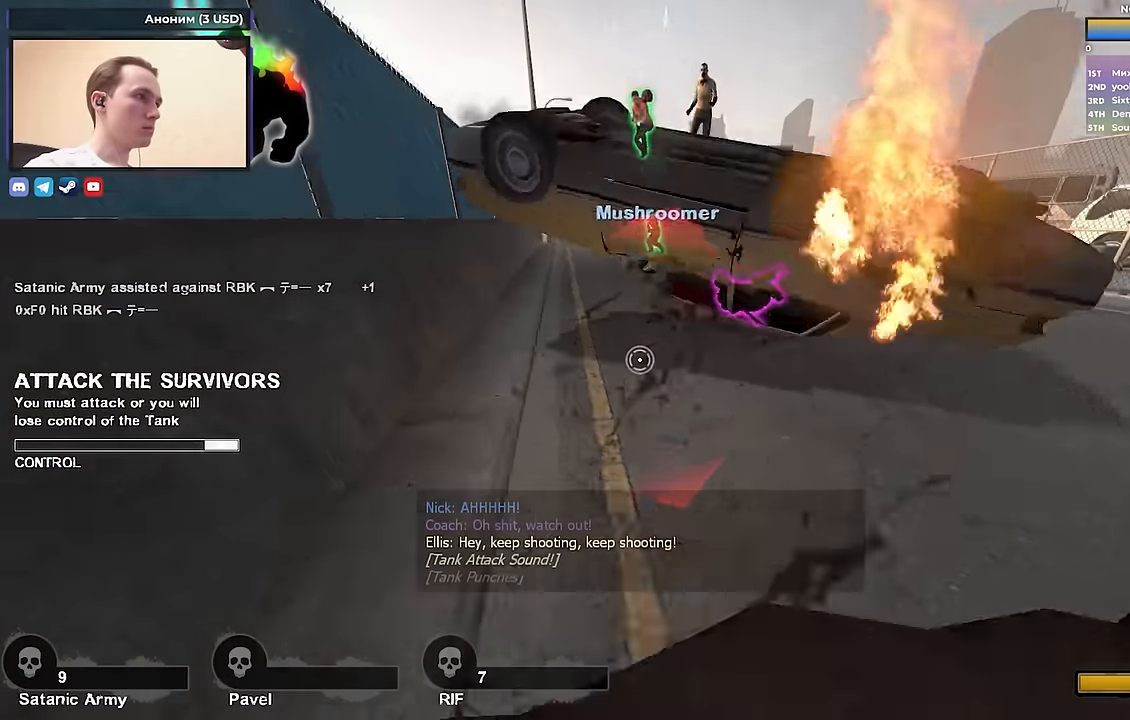
Gameplay with keyboard; each line is a JSON object with the keys held at the frame after it. "events" lists presses ("down") and releases ("up") of "1", "2", "3", "4", "a", "alt", "ctrl", "d", "e", "f", "q", "r", "s", "shift", "space", "tab" and "w" between this image and that frame as [ms after this image, input, new state], when the widget could be followed in between. No other keys are recorded. Mouse input is not recorded.
{"keys": ["a"], "events": [[17, "s", "up"], [167, "ctrl", "up"], [400, "a", "down"]]}
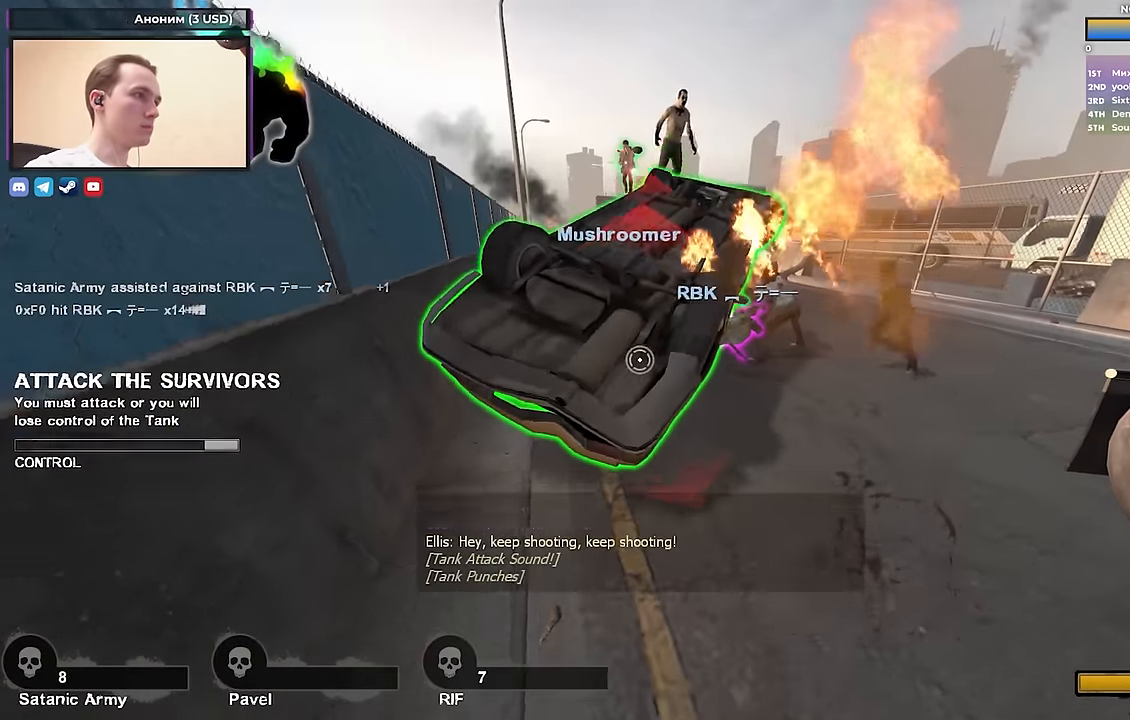
{"keys": ["a", "w"], "events": [[183, "a", "up"], [233, "d", "down"], [317, "d", "up"], [367, "a", "down"], [367, "w", "down"]]}
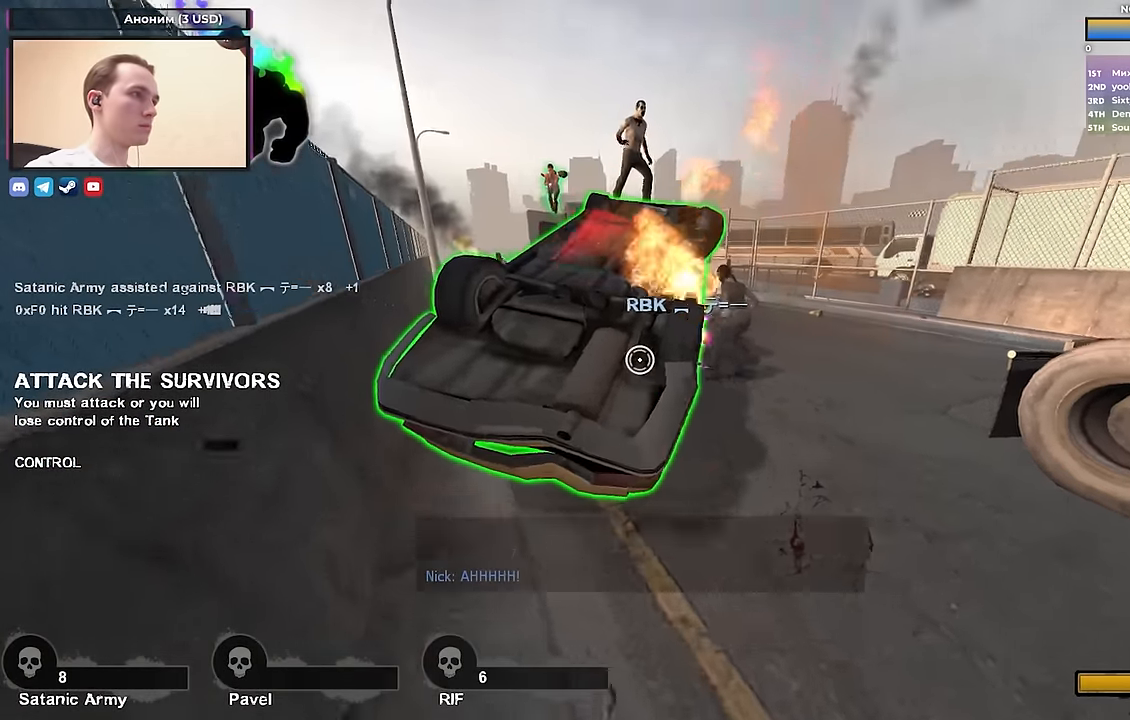
{"keys": ["ctrl"], "events": [[200, "a", "up"], [200, "ctrl", "down"], [250, "w", "up"], [383, "w", "down"], [483, "w", "up"]]}
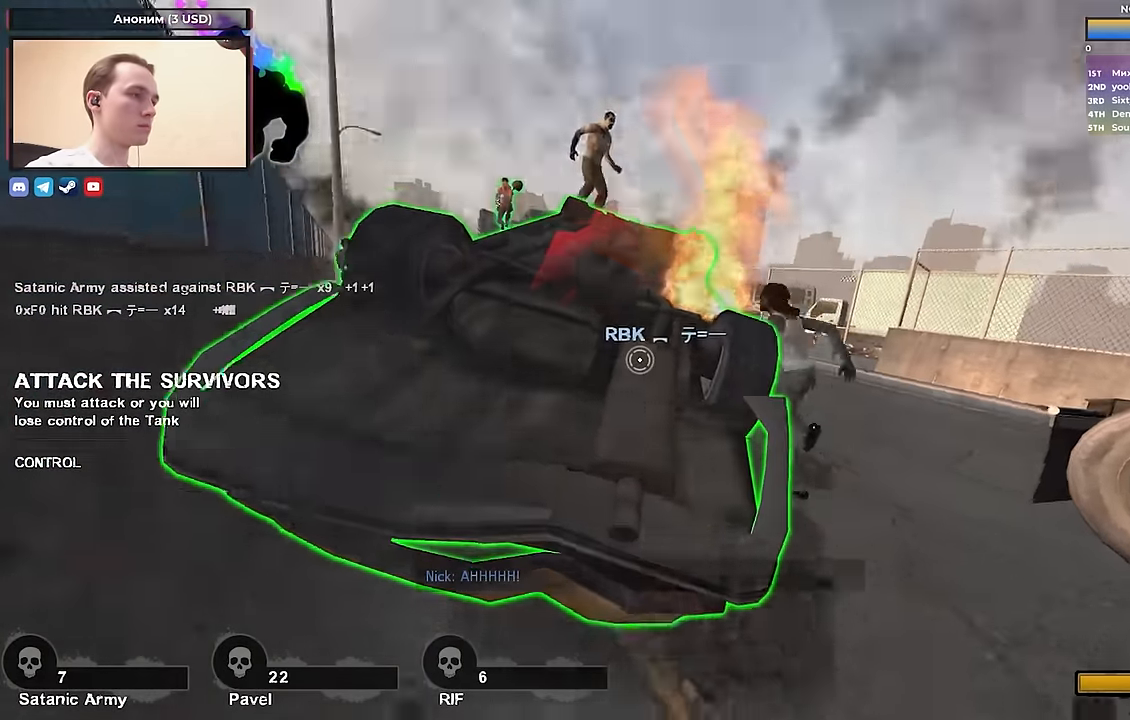
{"keys": ["d", "s"], "events": [[400, "s", "down"], [450, "ctrl", "up"], [450, "d", "down"]]}
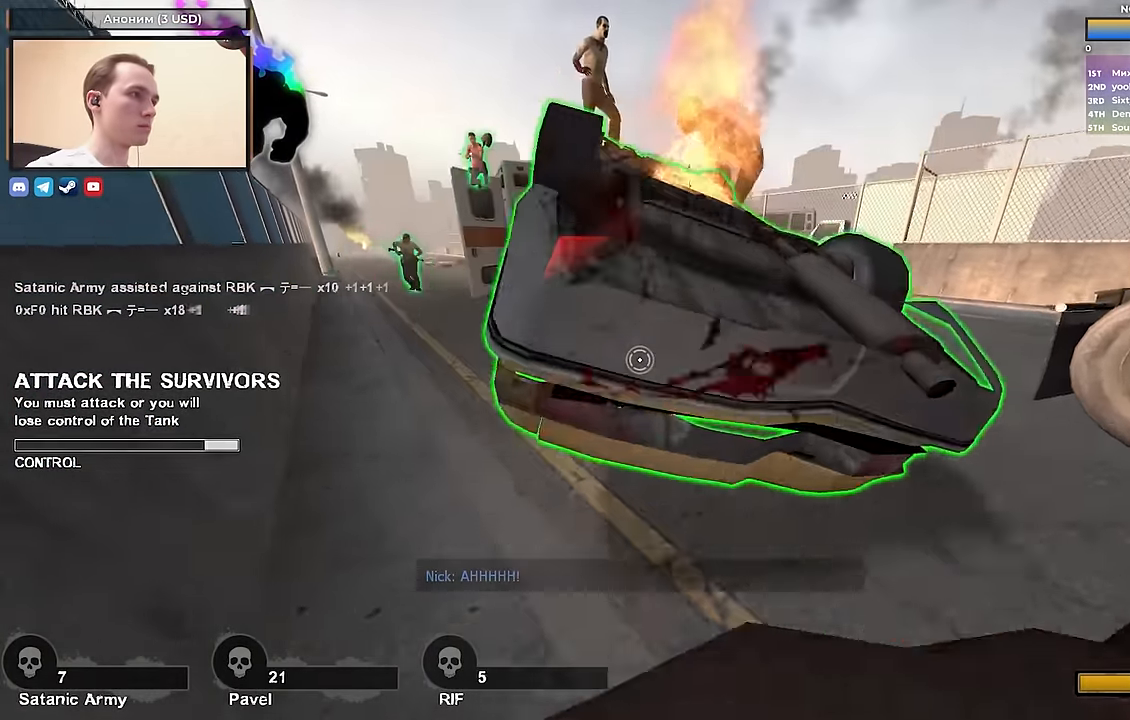
{"keys": ["d"], "events": [[150, "s", "up"], [317, "s", "down"], [467, "s", "up"]]}
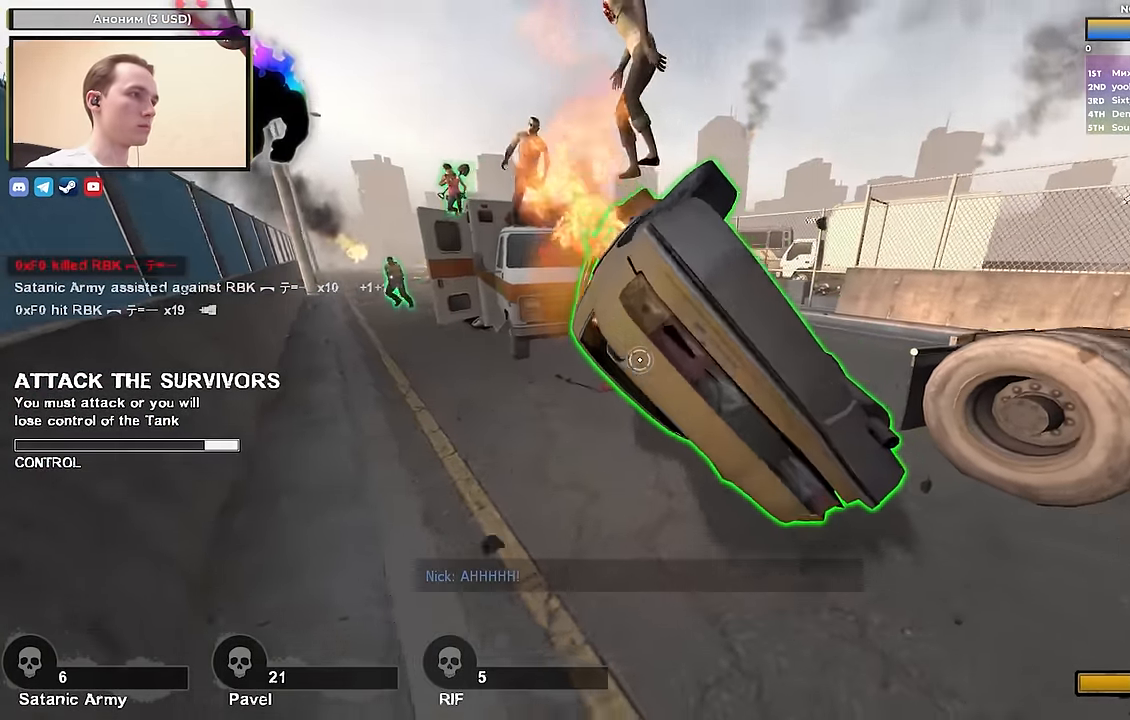
{"keys": ["d"], "events": [[67, "a", "down"], [117, "d", "up"], [200, "w", "down"], [250, "a", "up"], [250, "d", "down"], [383, "w", "up"]]}
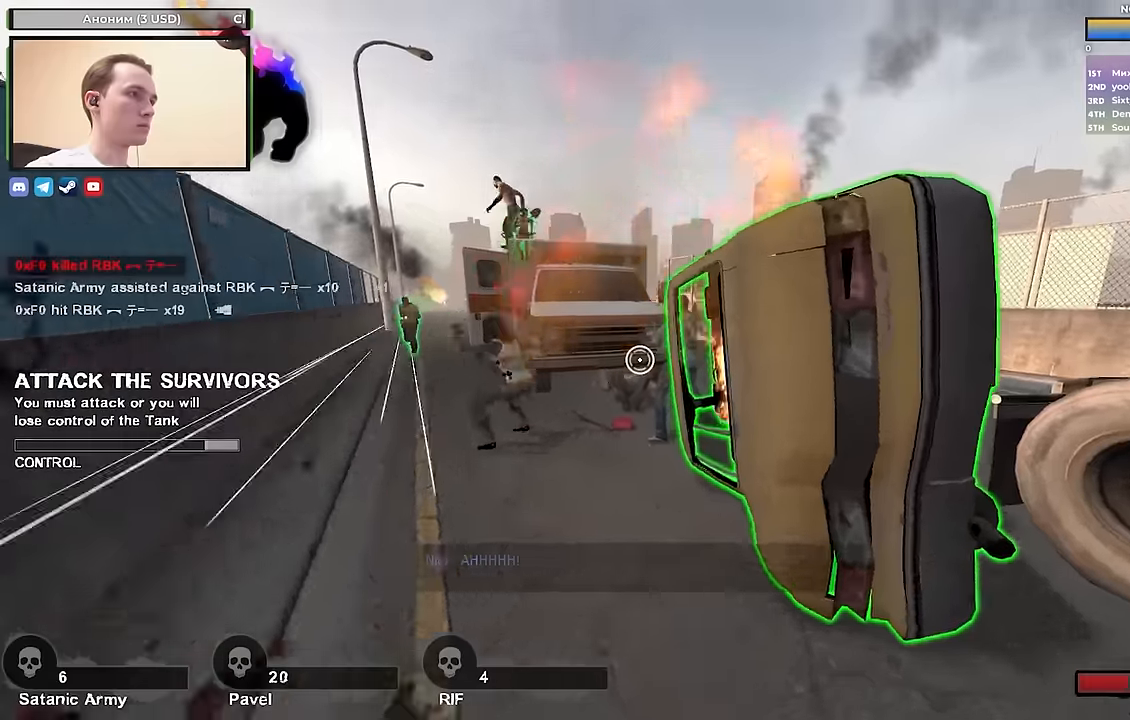
{"keys": ["ctrl"], "events": [[250, "ctrl", "down"], [400, "d", "up"], [400, "w", "down"], [500, "w", "up"]]}
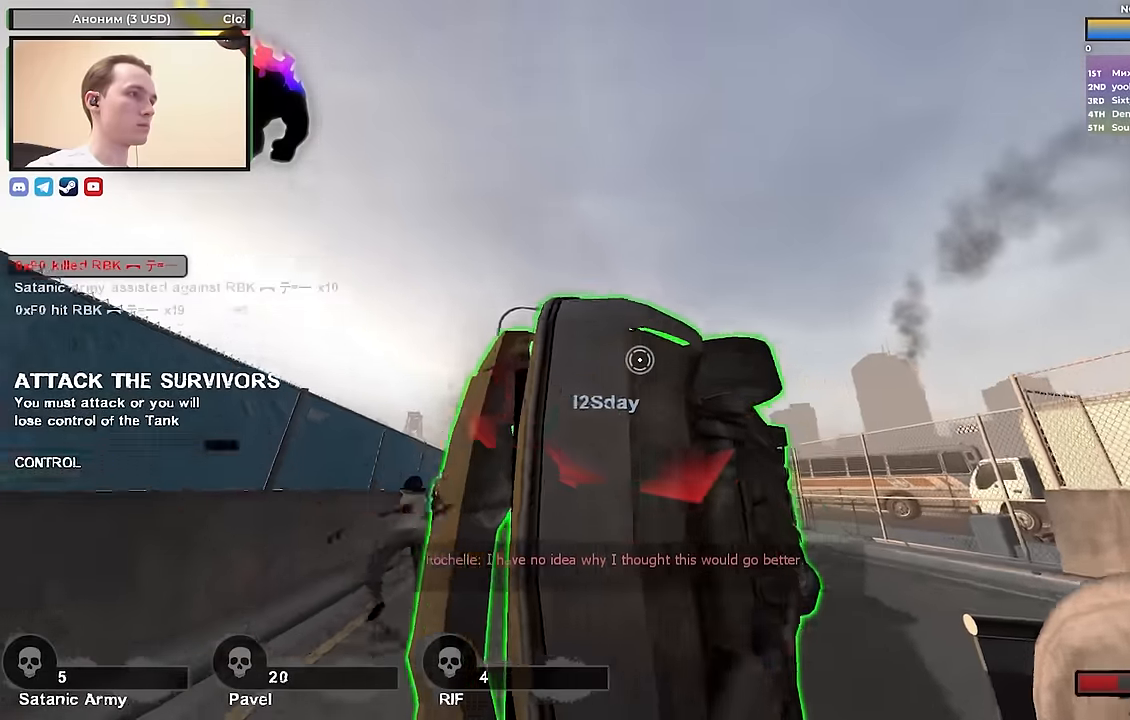
{"keys": ["a", "w"], "events": [[367, "ctrl", "up"], [367, "w", "down"], [467, "a", "down"]]}
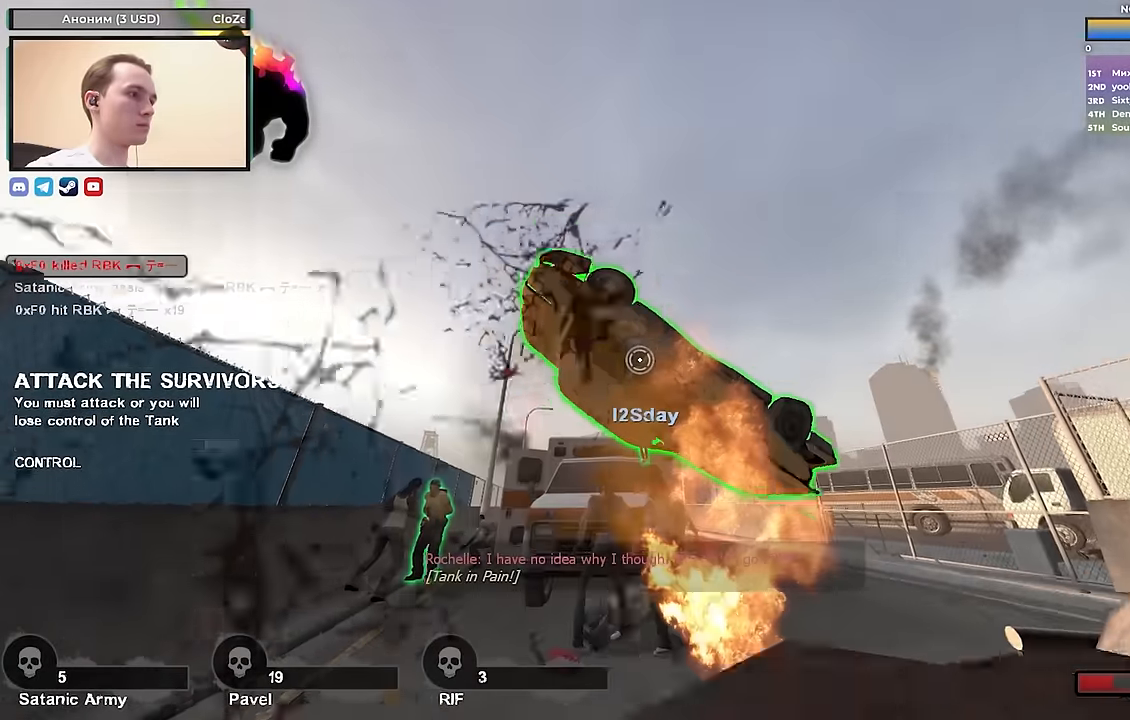
{"keys": ["w"], "events": [[483, "a", "up"]]}
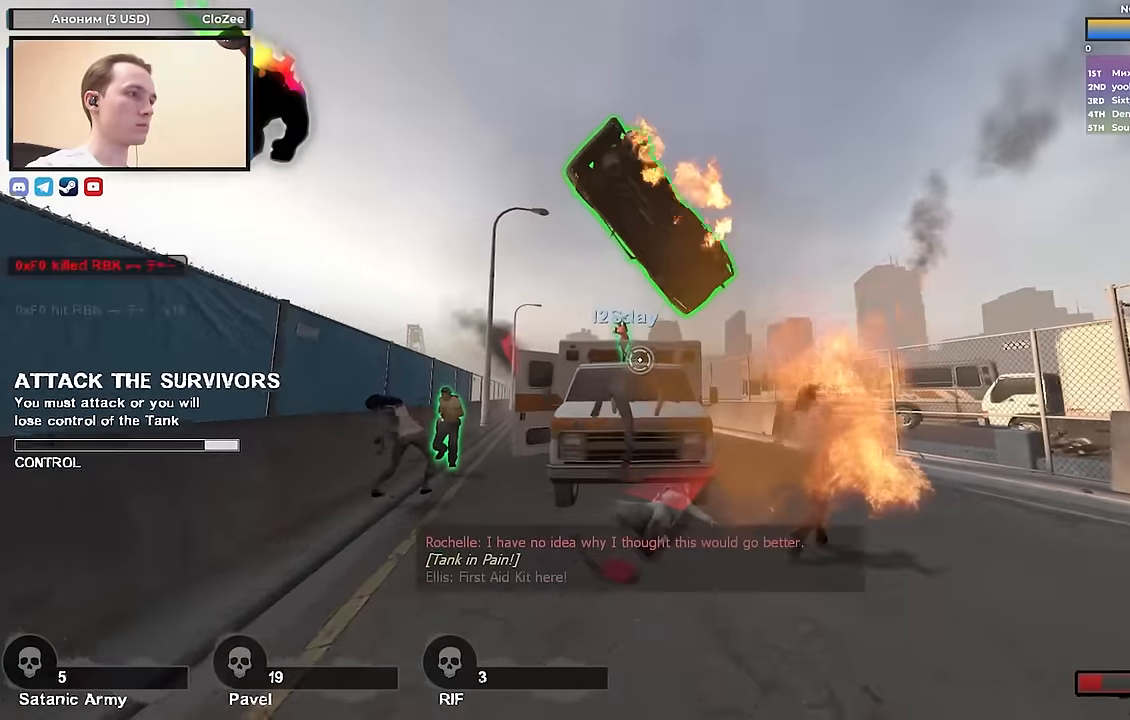
{"keys": ["a", "w"], "events": [[167, "a", "down"]]}
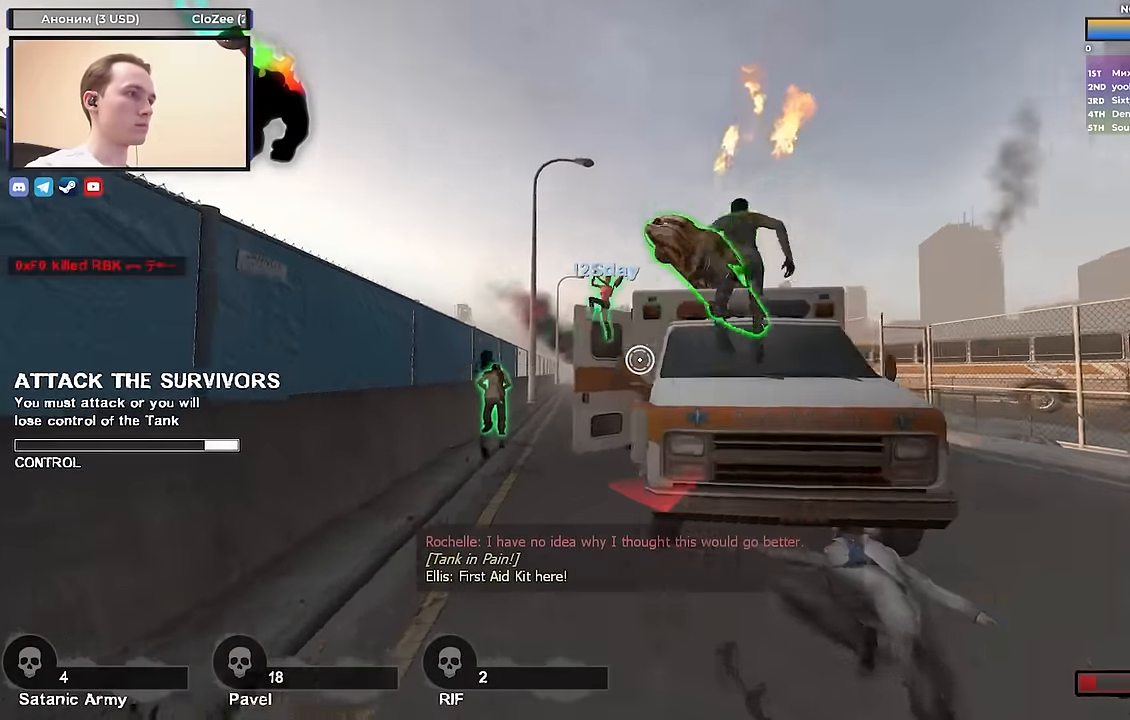
{"keys": ["a", "w"], "events": [[283, "a", "up"], [333, "space", "down"], [383, "a", "down"], [500, "space", "up"]]}
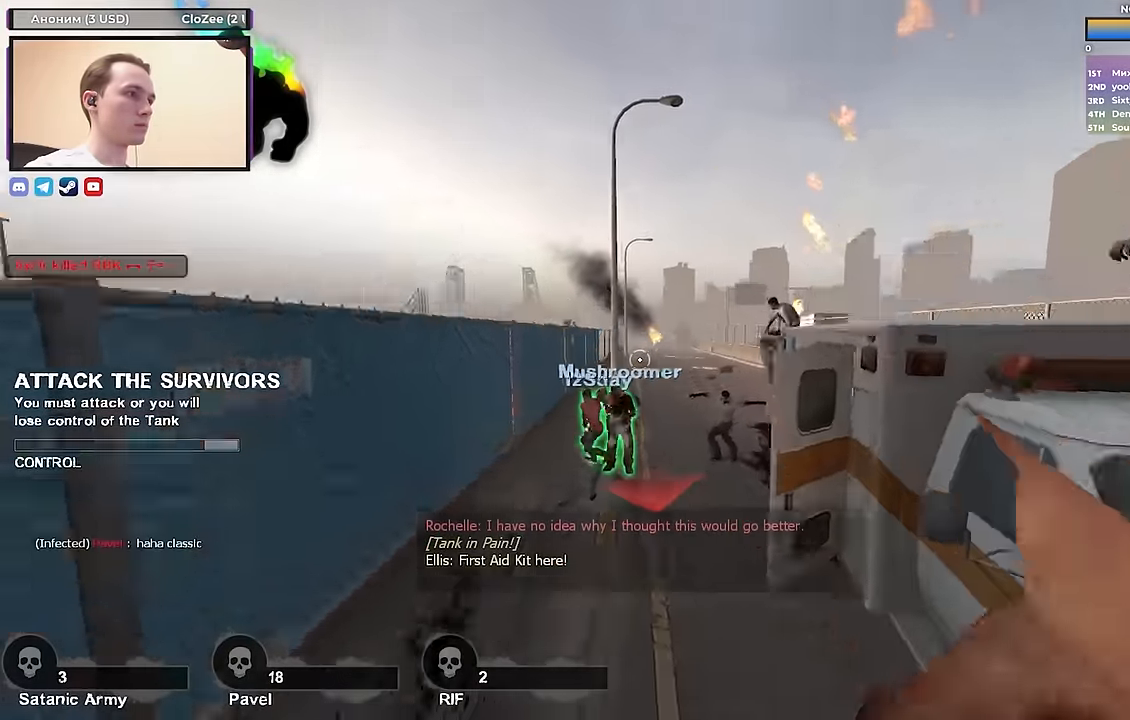
{"keys": ["a", "w"], "events": [[200, "a", "up"], [483, "a", "down"]]}
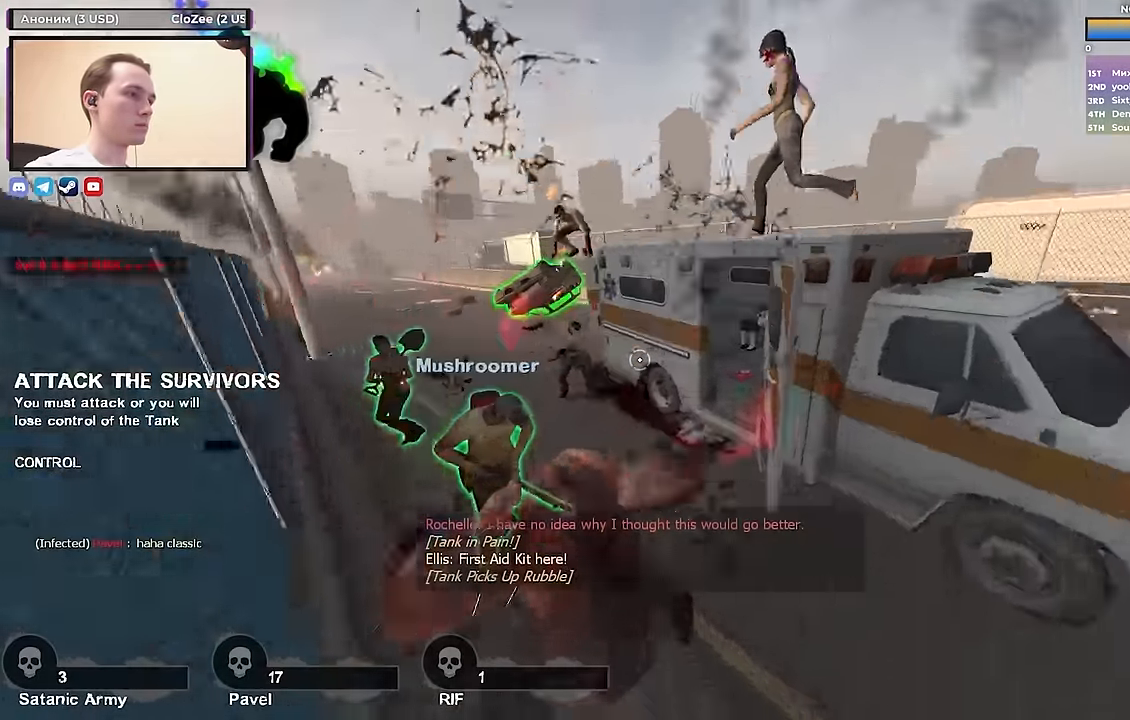
{"keys": ["d", "w"], "events": [[250, "a", "up"], [450, "d", "down"]]}
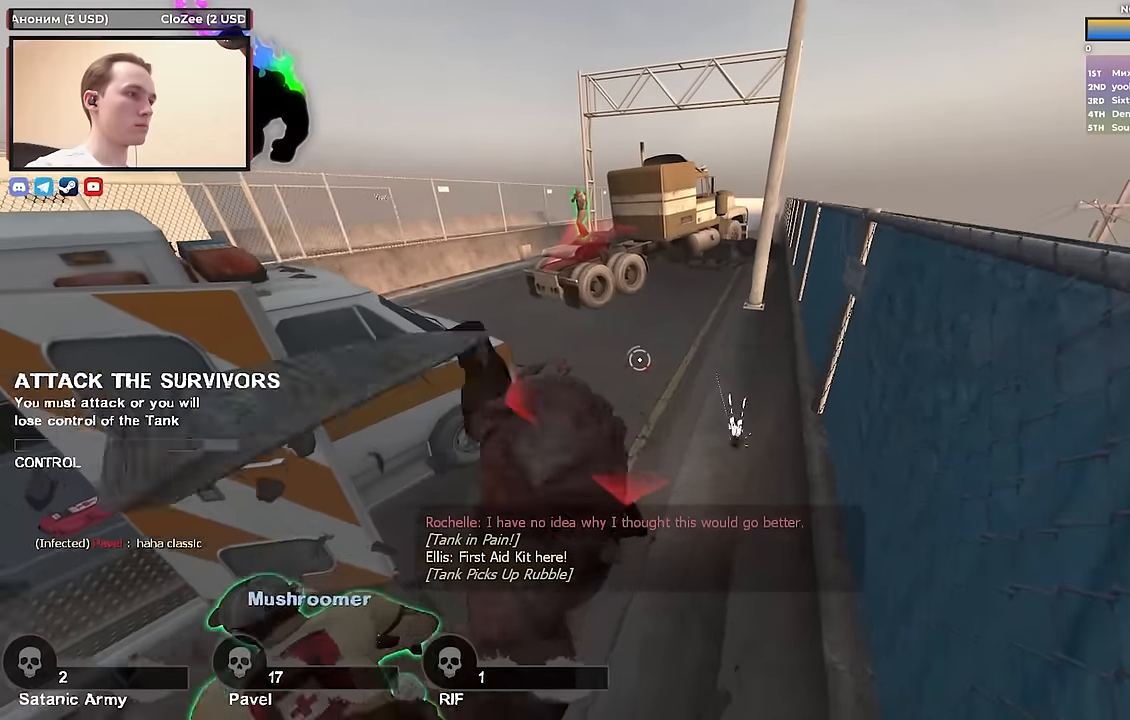
{"keys": ["w"], "events": [[283, "d", "up"]]}
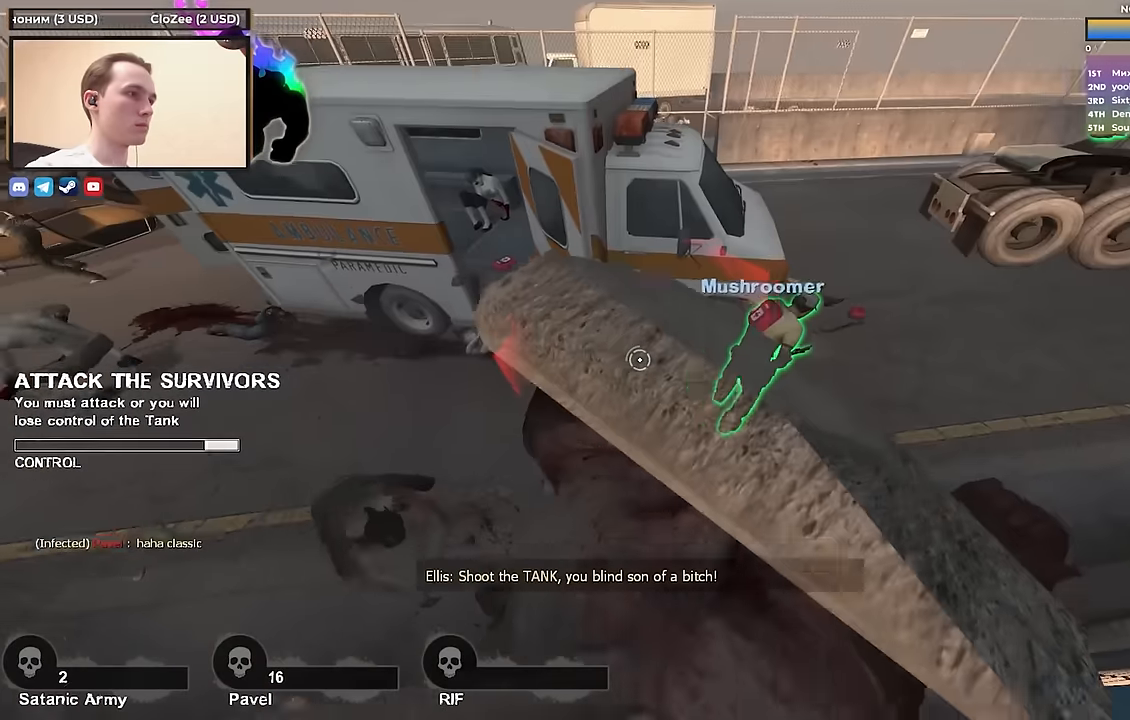
{"keys": ["w"], "events": [[200, "d", "down"], [383, "d", "up"]]}
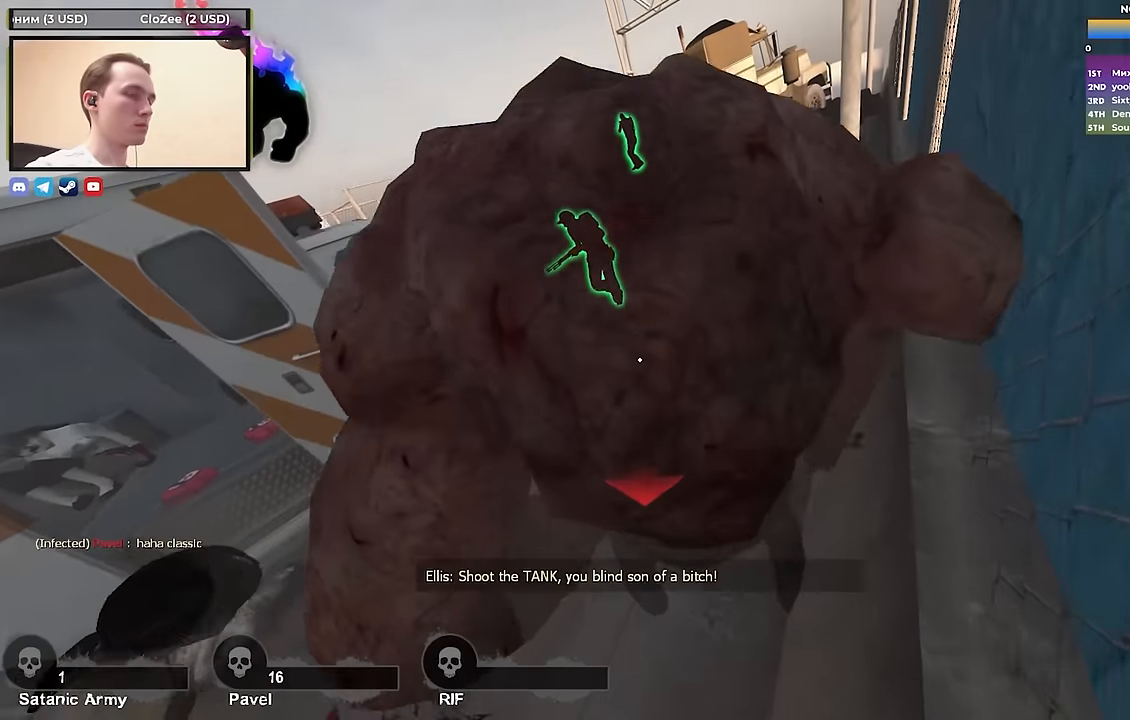
{"keys": [], "events": [[117, "w", "up"]]}
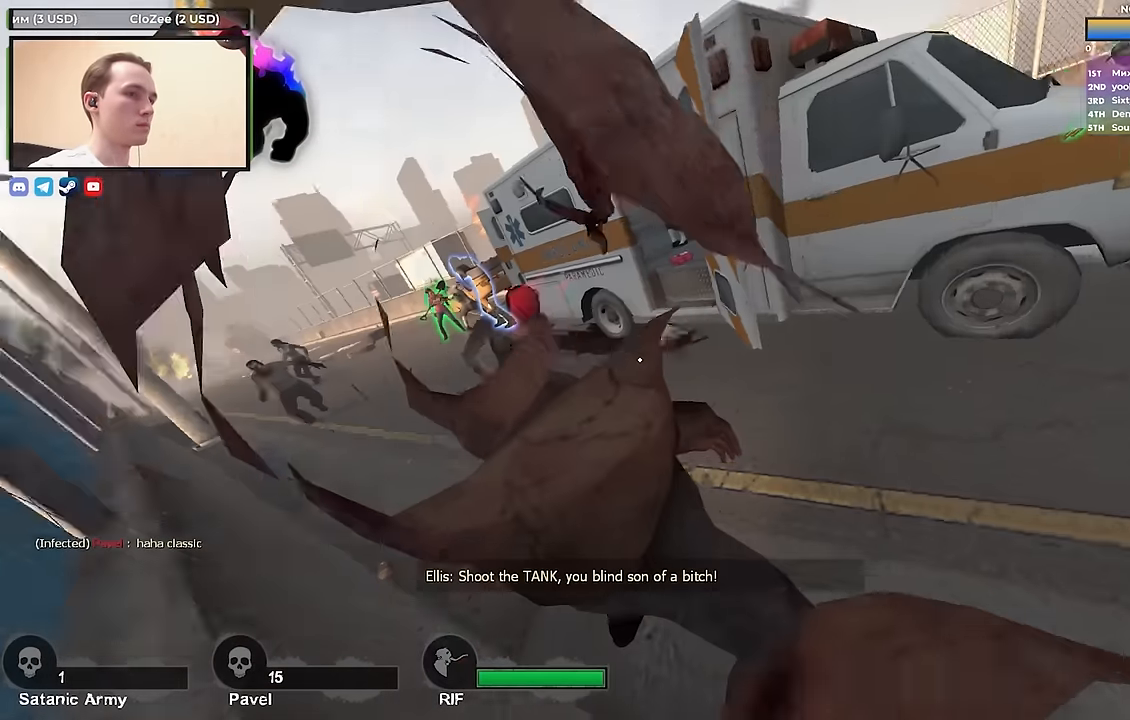
{"keys": [], "events": []}
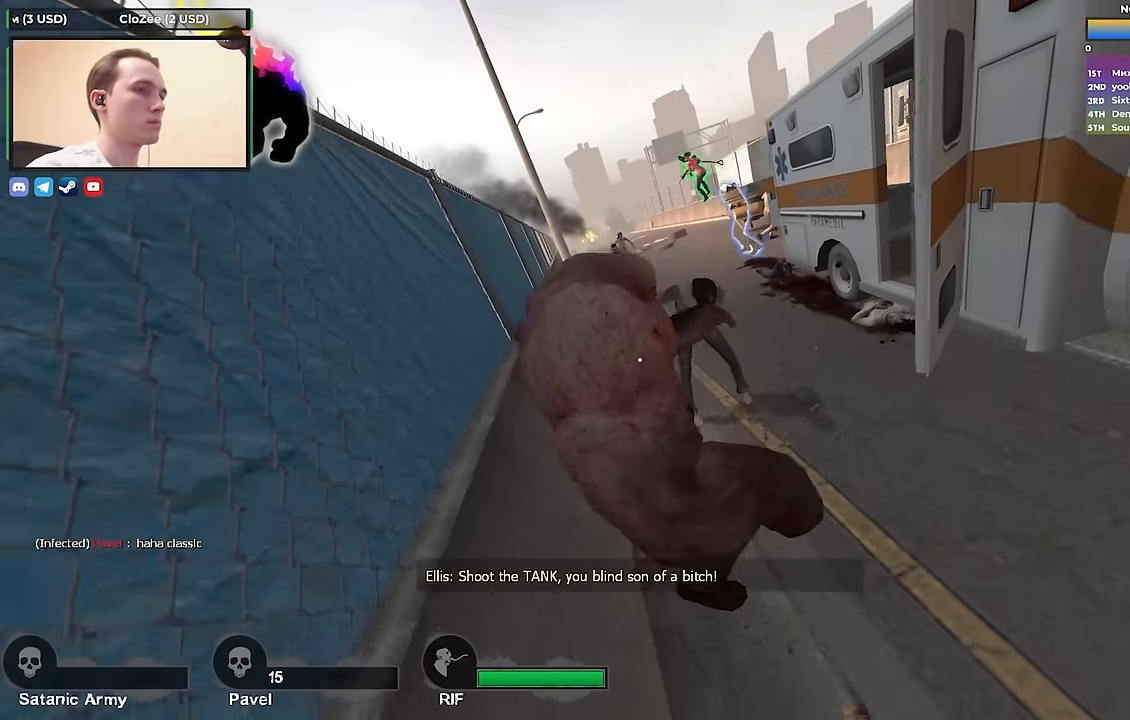
{"keys": [], "events": []}
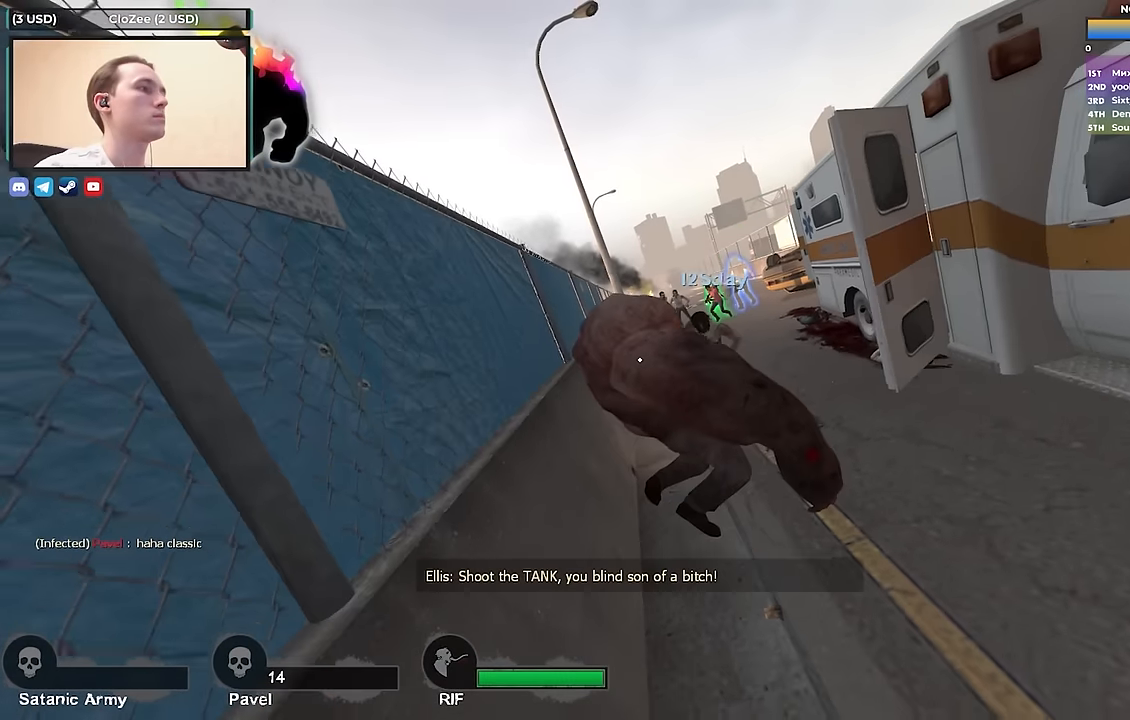
{"keys": [], "events": []}
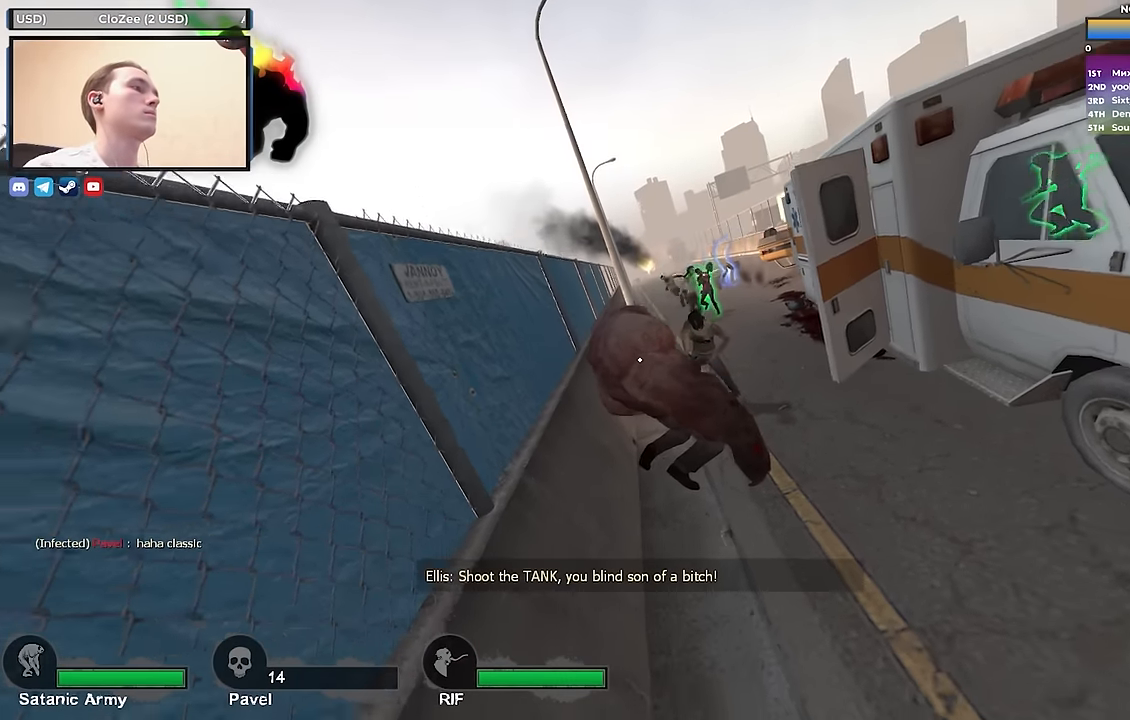
{"keys": [], "events": []}
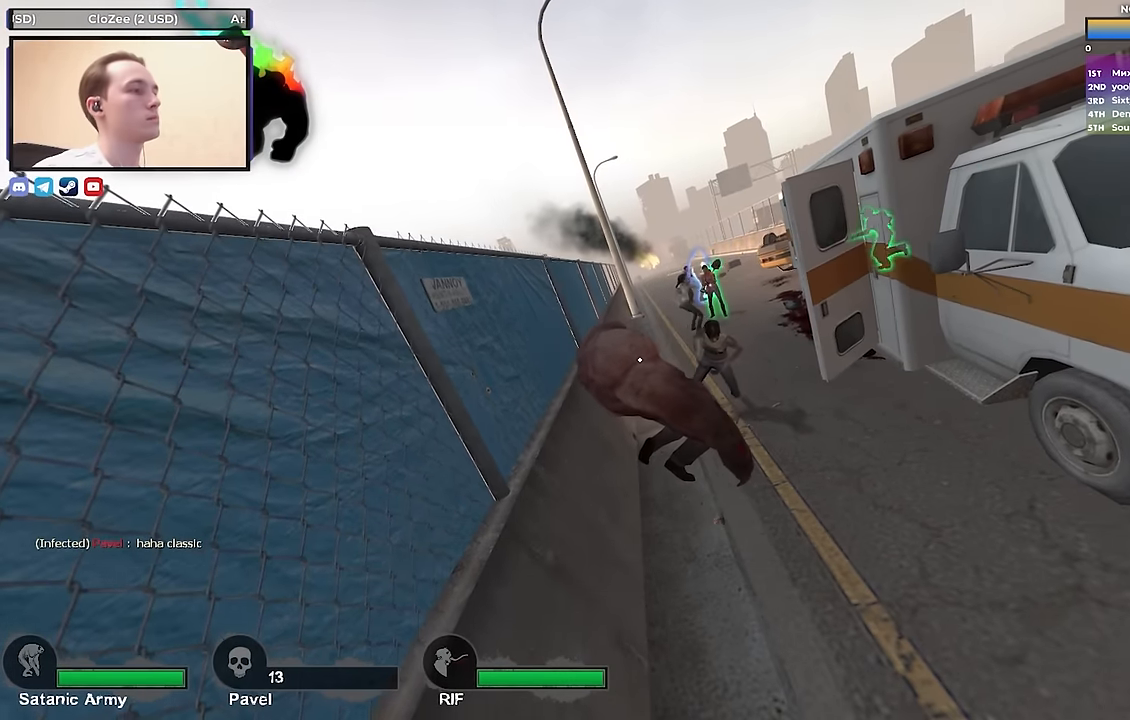
{"keys": [], "events": []}
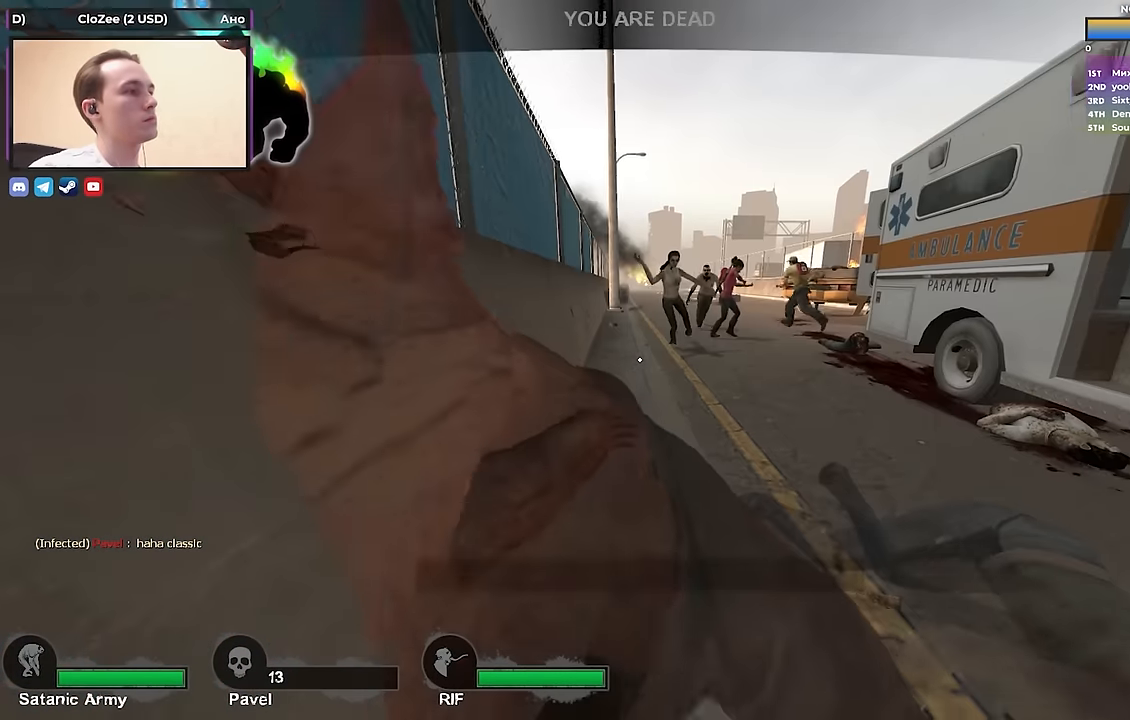
{"keys": [], "events": [[350, "w", "down"], [500, "w", "up"]]}
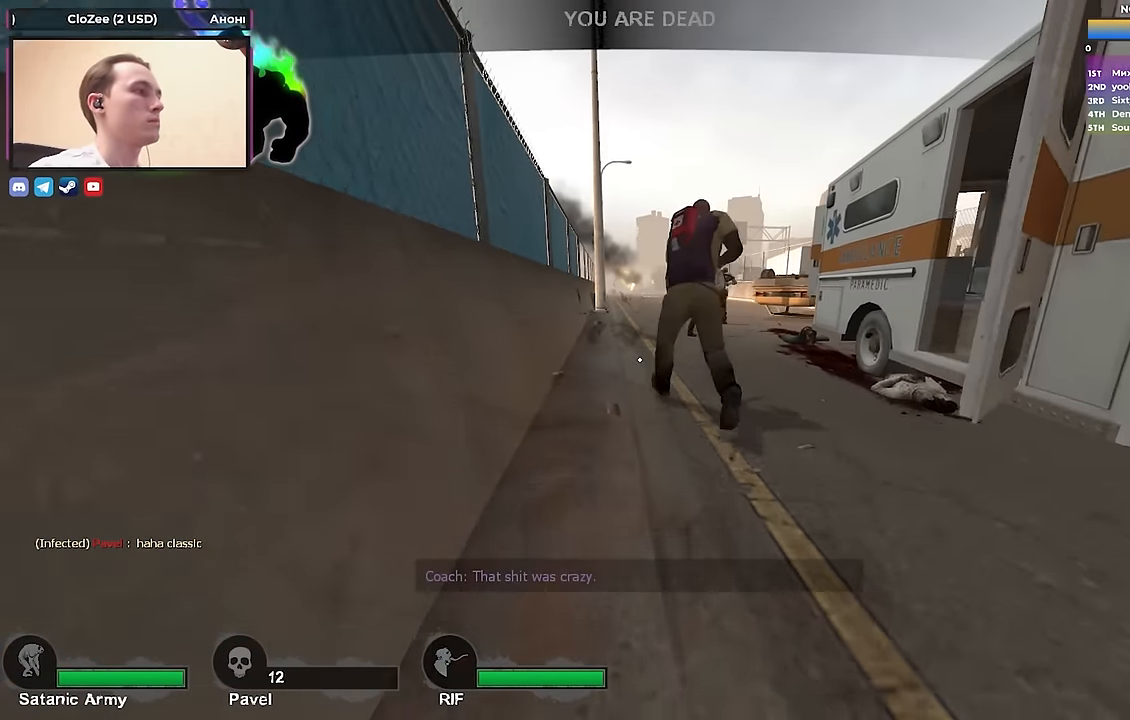
{"keys": [], "events": []}
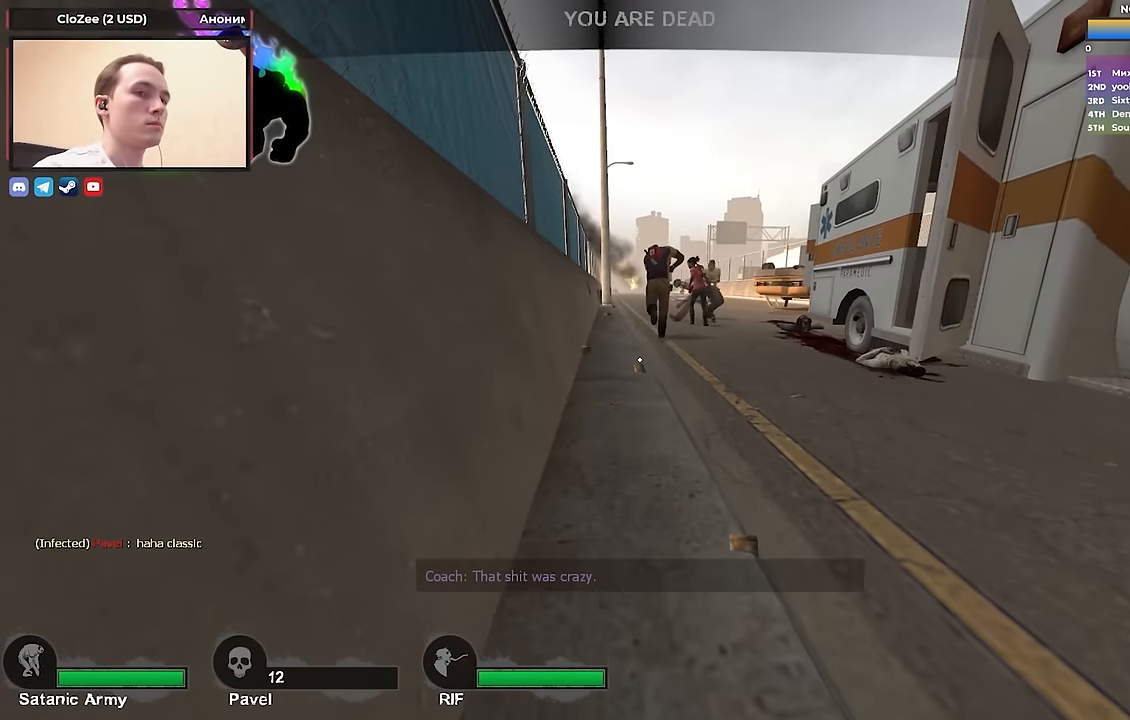
{"keys": [], "events": []}
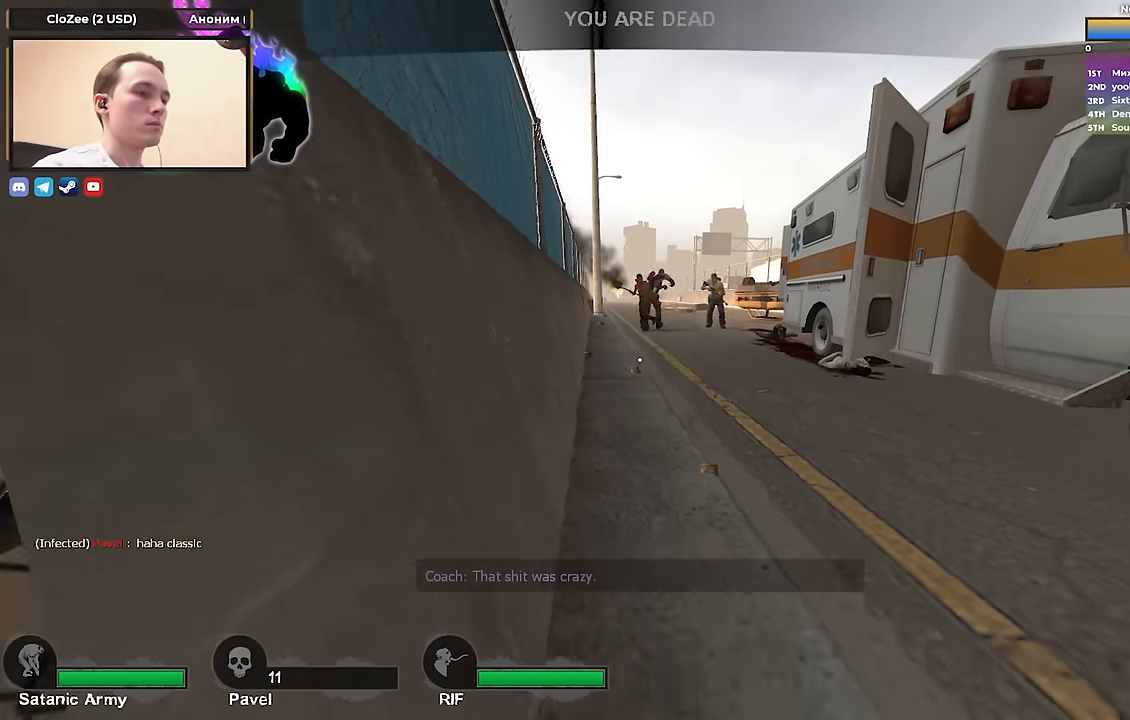
{"keys": [], "events": []}
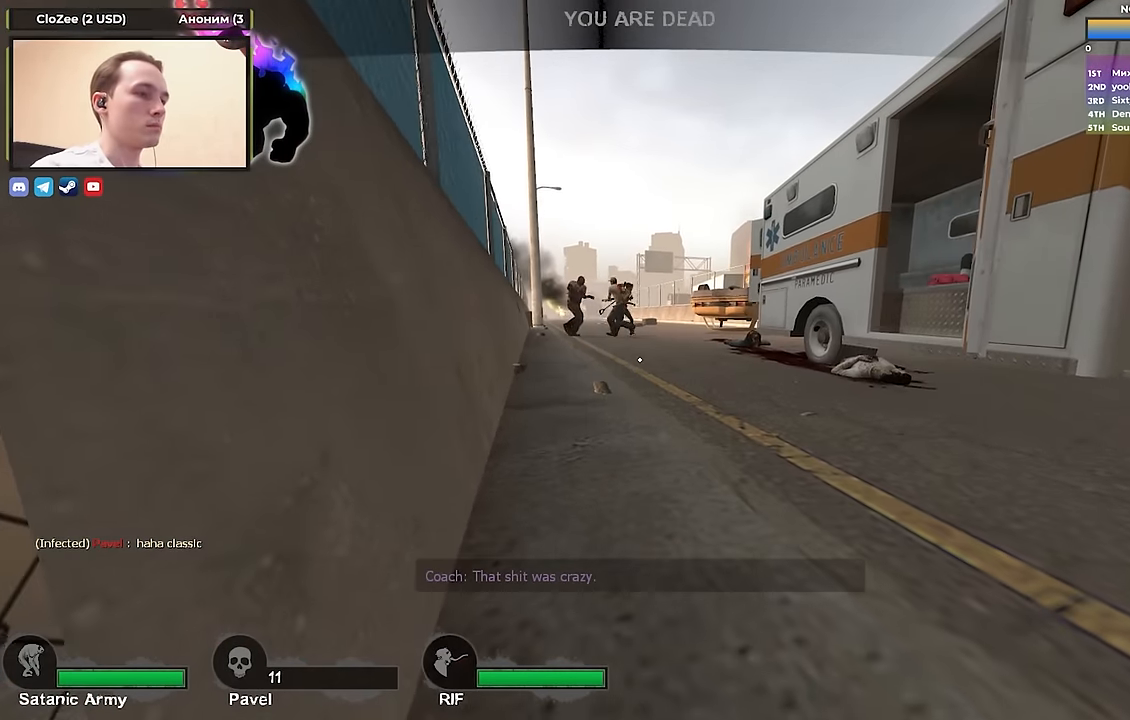
{"keys": [], "events": []}